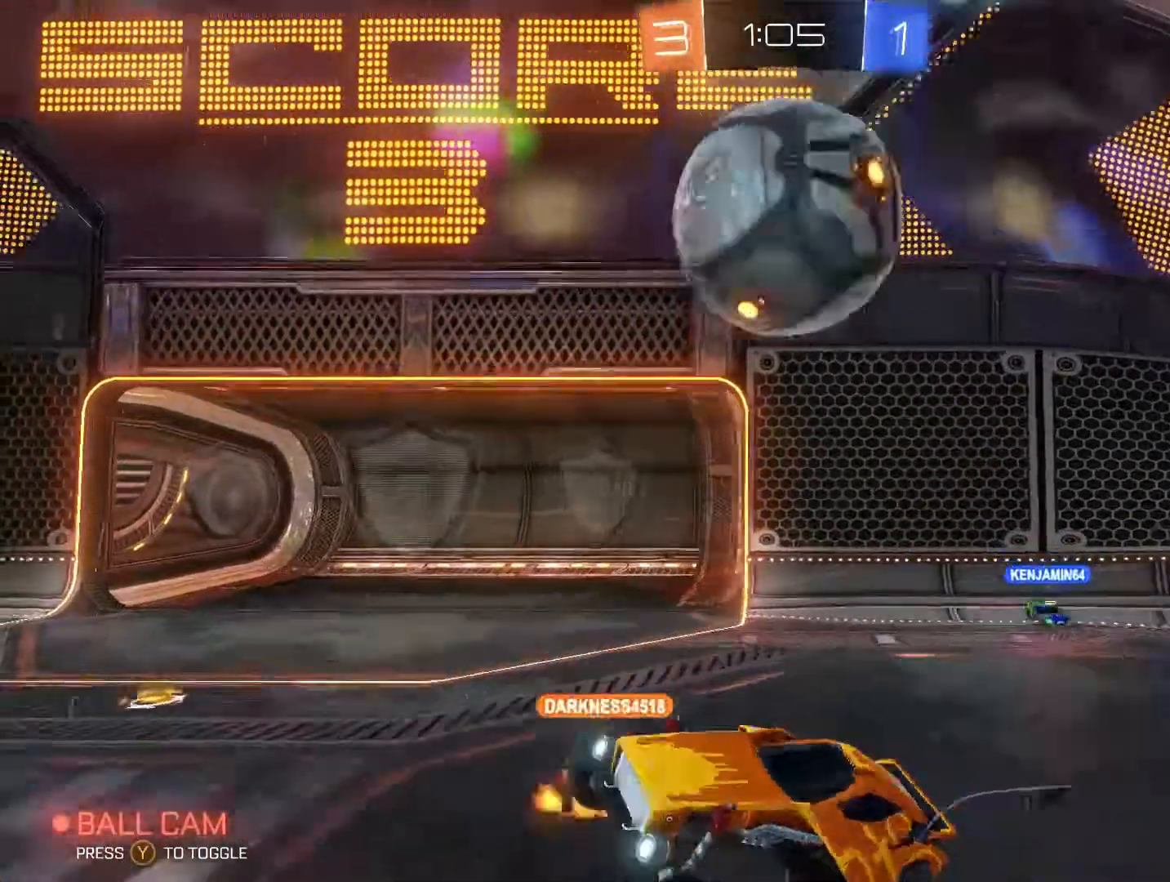
Gameplay with a controller (Xbox layout); each line is a JSON object with the inputs held at the frame after it (dt_ms = milliseconds from this image to that frame). "events" lists button and stick changes between this image and that frame as [ms after this image, input, new state], when the widget could be followed in between.
{"dt_ms": 500, "buttons": [], "left_stick": "center", "right_stick": "center"}
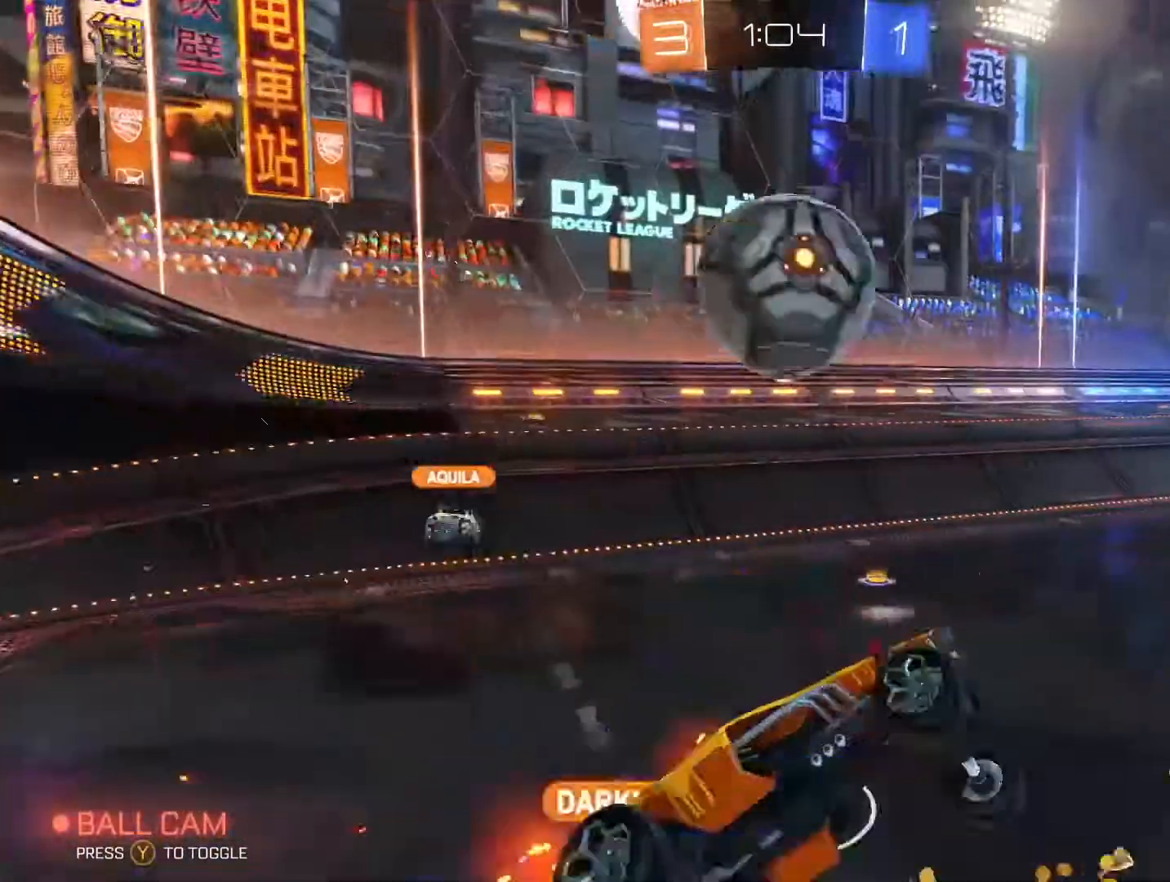
{"dt_ms": 500, "buttons": [], "left_stick": "right", "right_stick": "center", "events": [[500, "left_stick", "right"]]}
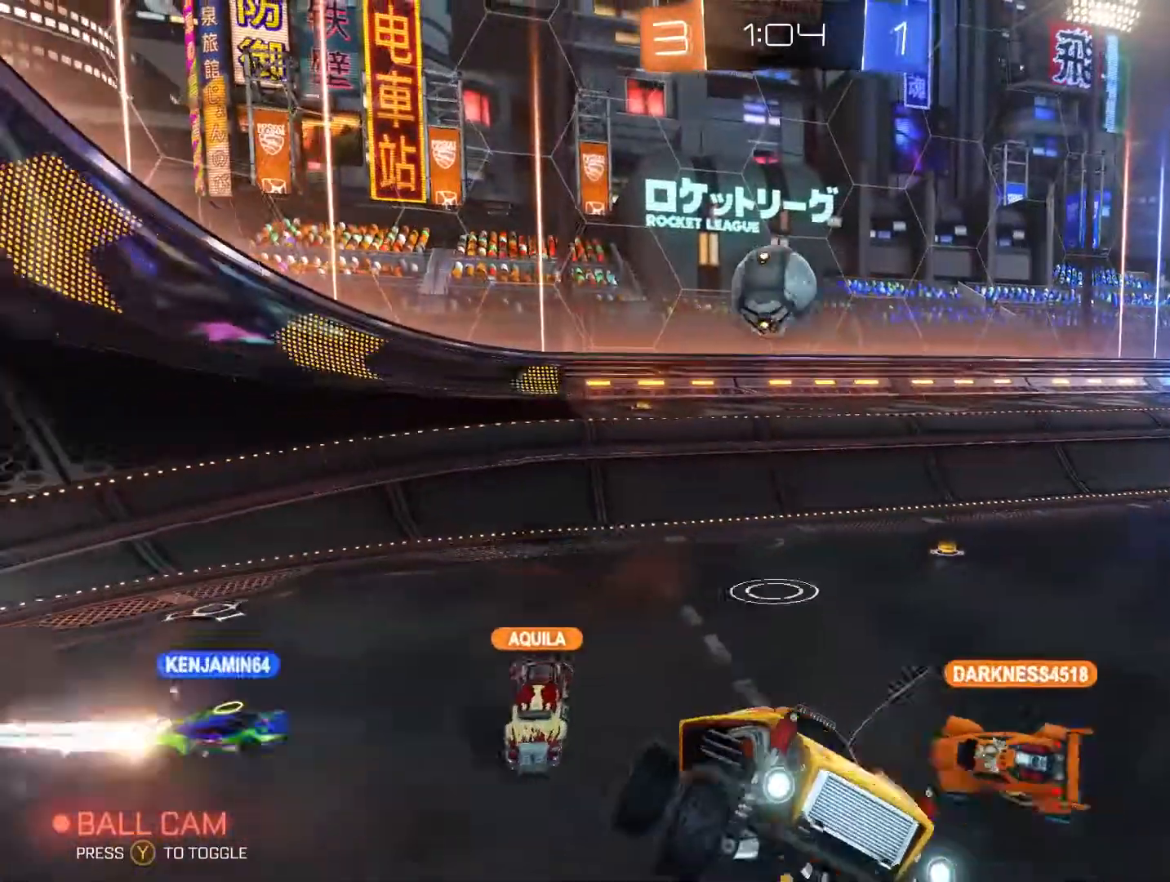
{"dt_ms": 500, "buttons": ["R2"], "left_stick": "right", "right_stick": "center", "events": [[34, "R2", "down"]]}
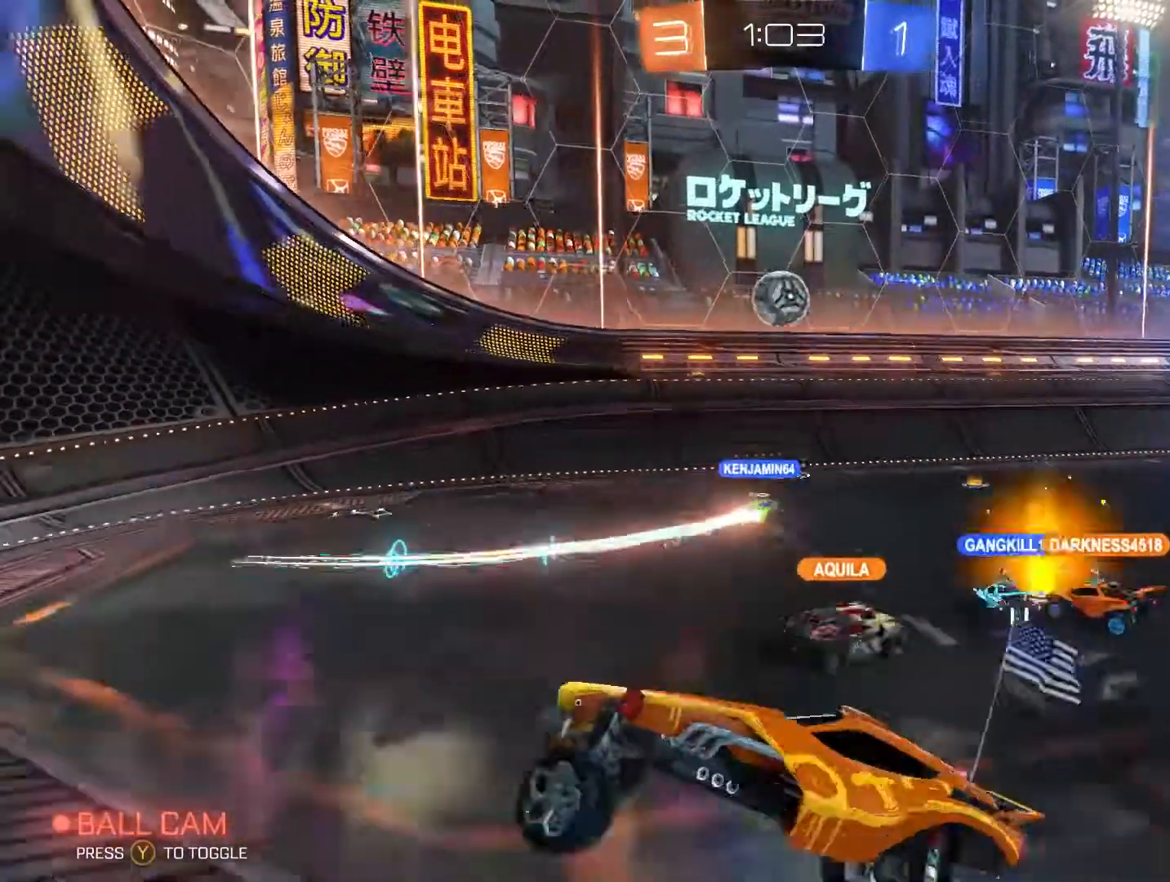
{"dt_ms": 500, "buttons": ["R2"], "left_stick": "up-right", "right_stick": "center", "events": [[300, "left_stick", "up-right"]]}
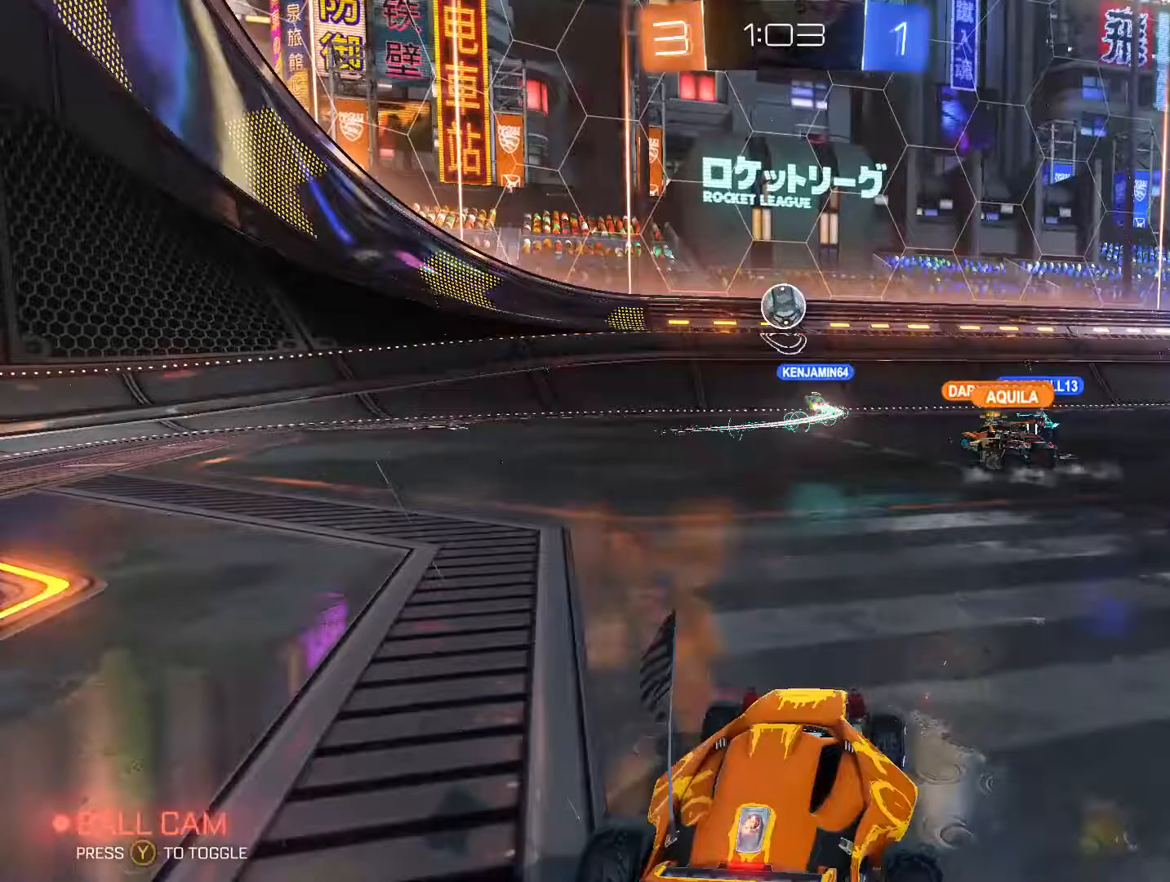
{"dt_ms": 500, "buttons": ["R2"], "left_stick": "left", "right_stick": "center", "events": [[100, "left_stick", "center"], [200, "left_stick", "left"]]}
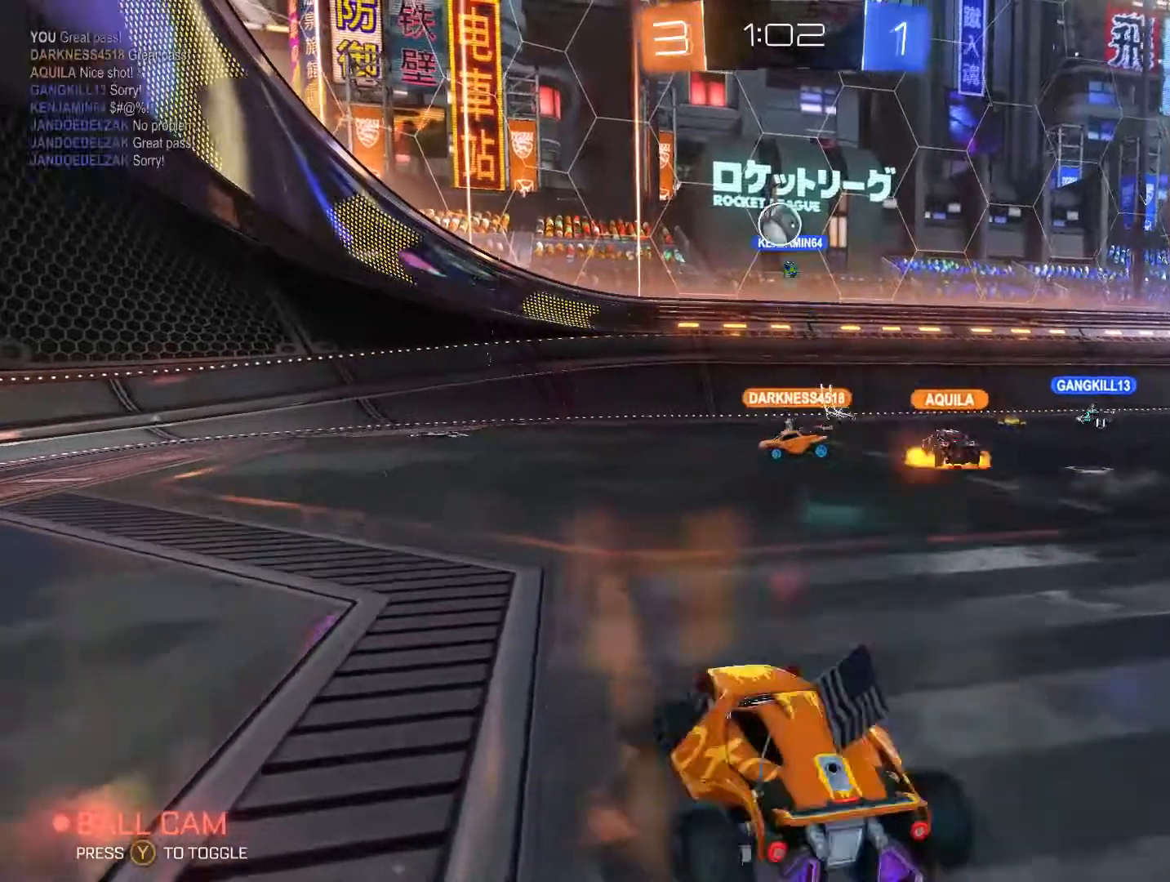
{"dt_ms": 500, "buttons": ["R2"], "left_stick": "left", "right_stick": "center", "events": []}
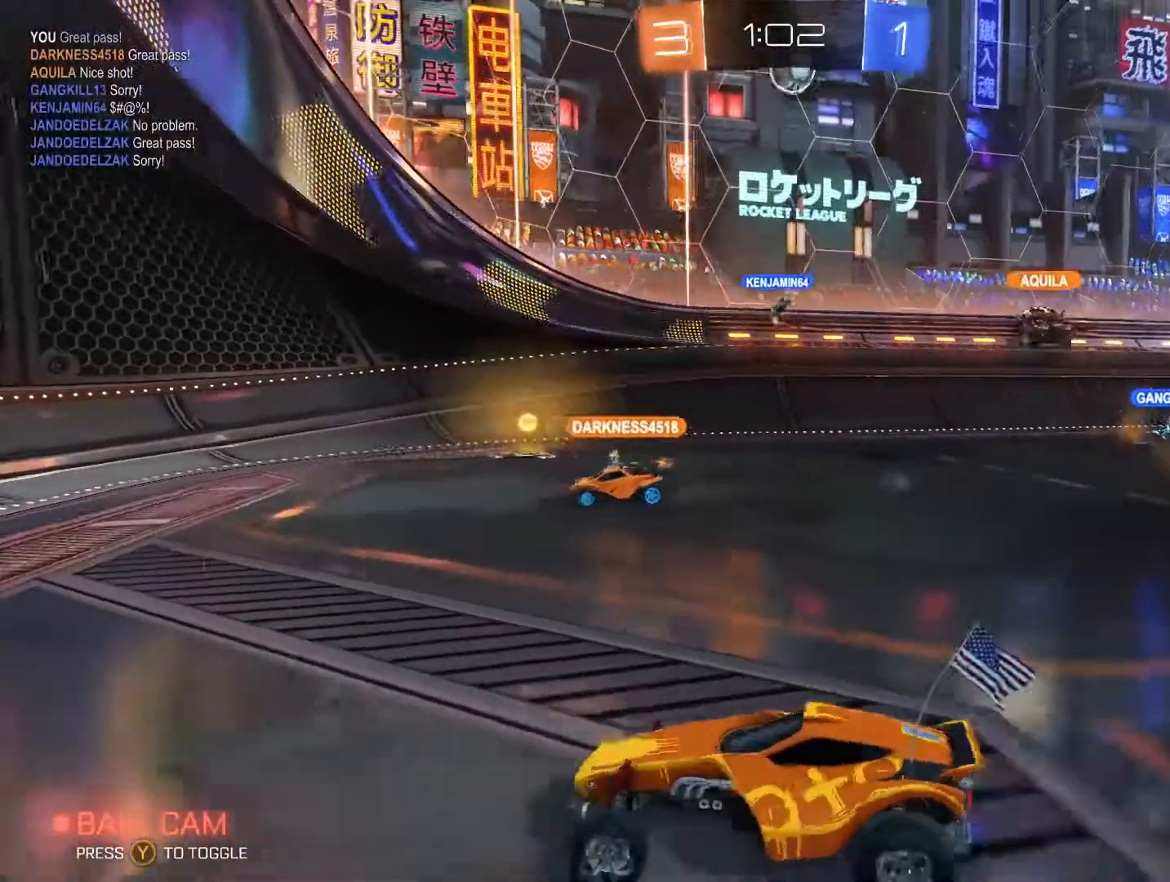
{"dt_ms": 500, "buttons": [], "left_stick": "right", "right_stick": "center", "events": [[100, "left_stick", "center"], [200, "L1", "down"], [200, "left_stick", "right"], [400, "L1", "up"], [400, "R2", "up"]]}
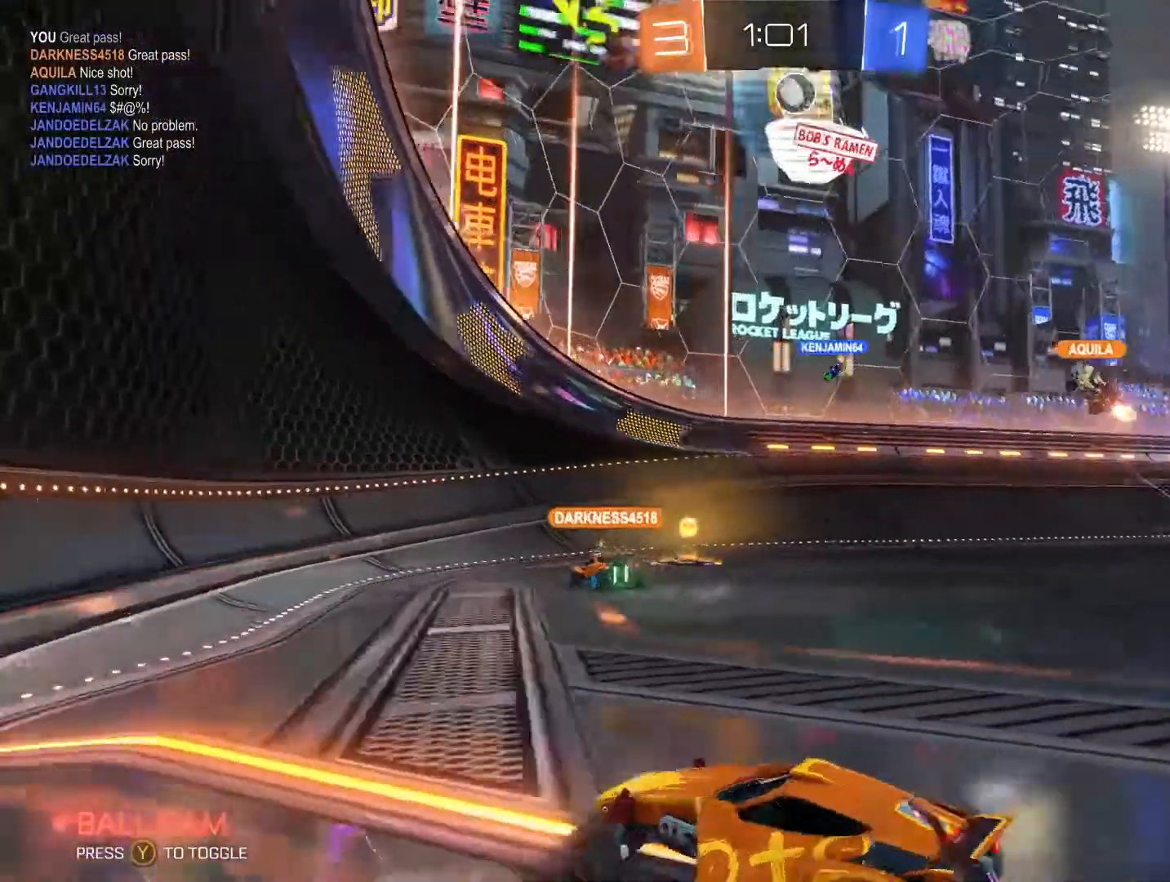
{"dt_ms": 500, "buttons": ["R2"], "left_stick": "left", "right_stick": "center", "events": [[100, "R2", "down"], [200, "left_stick", "left"]]}
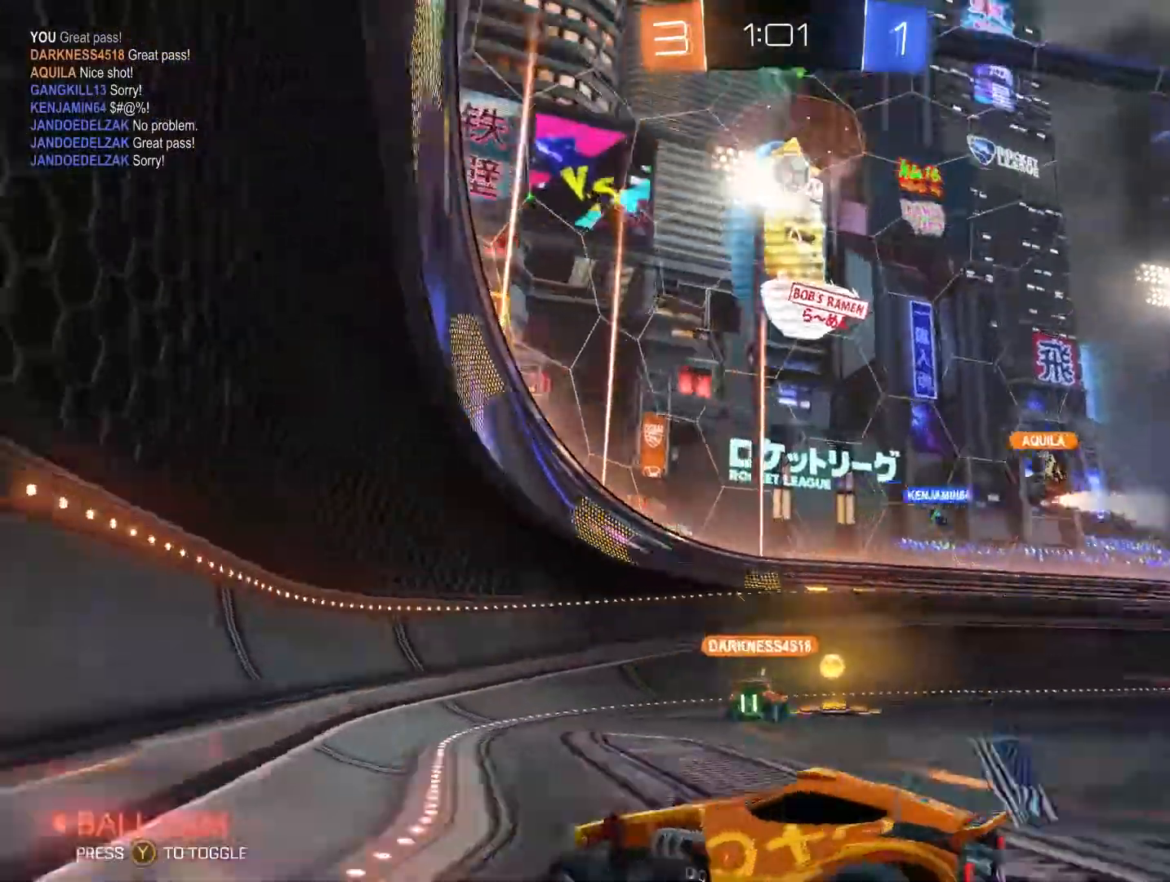
{"dt_ms": 500, "buttons": ["R2"], "left_stick": "up-right", "right_stick": "center", "events": [[33, "left_stick", "up"], [400, "left_stick", "up-right"]]}
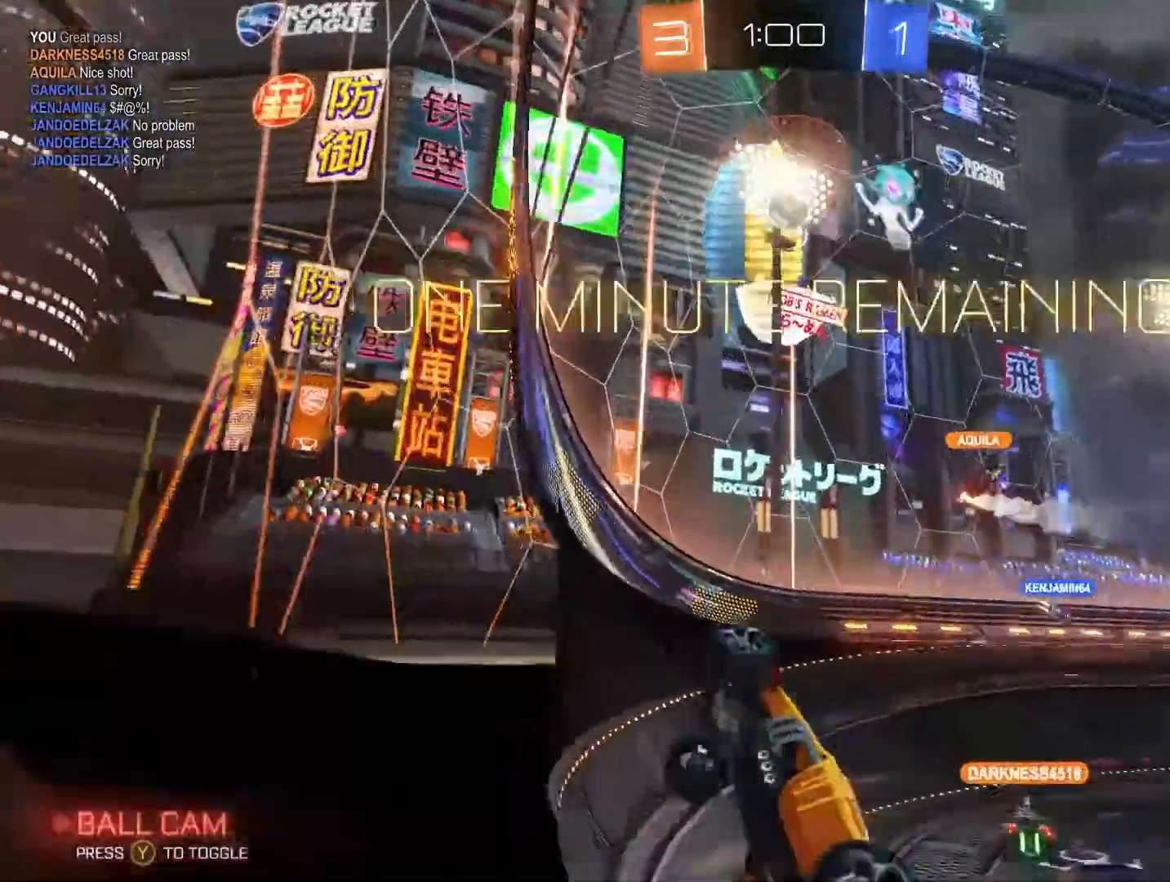
{"dt_ms": 500, "buttons": ["R2"], "left_stick": "up-right", "right_stick": "center", "events": []}
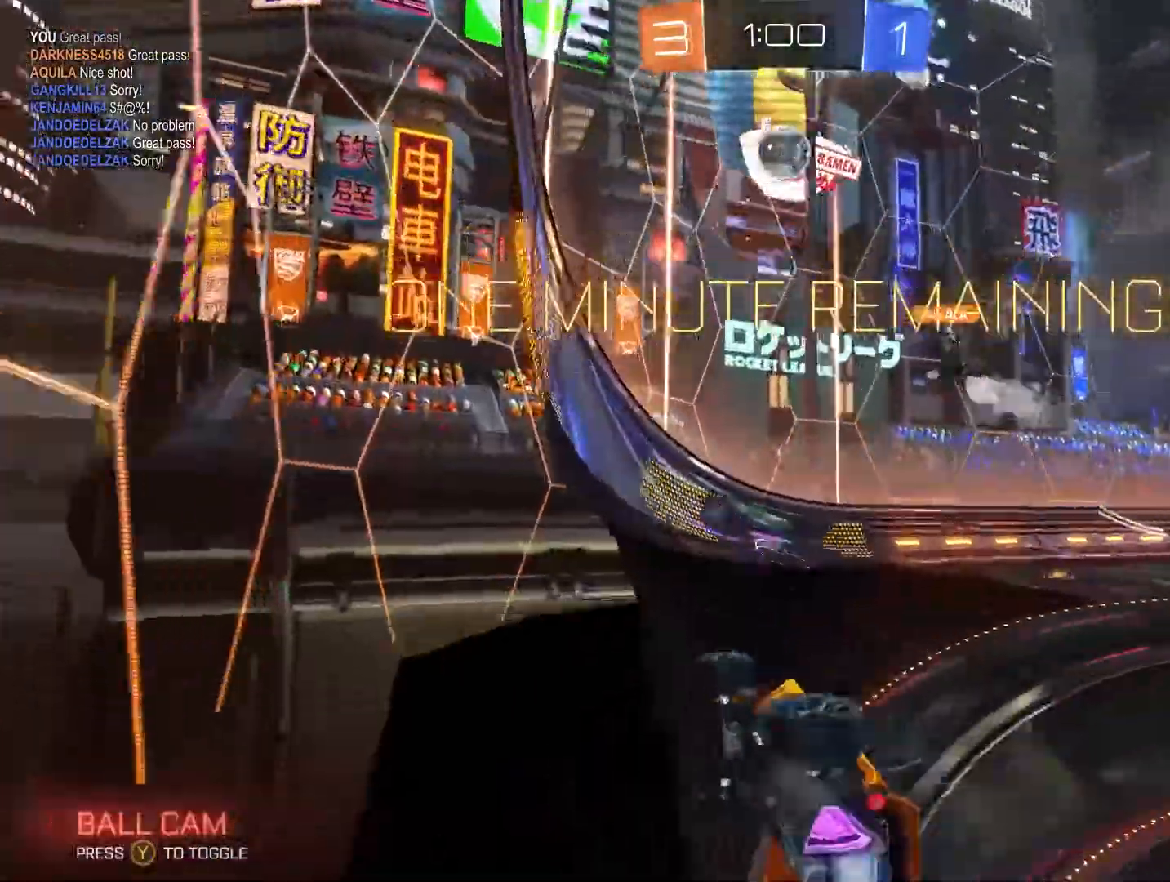
{"dt_ms": 500, "buttons": [], "left_stick": "up-left", "right_stick": "center", "events": [[133, "left_stick", "center"], [400, "R2", "up"], [500, "left_stick", "up-left"]]}
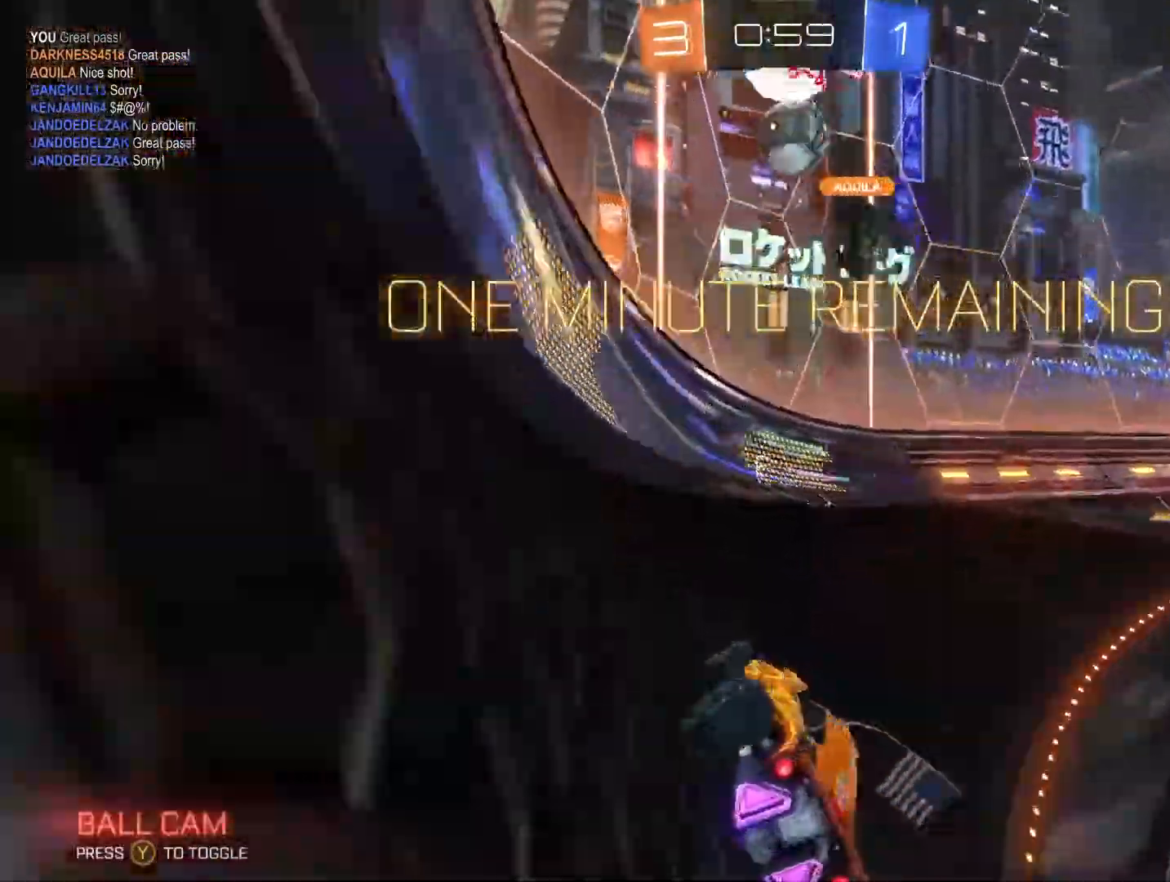
{"dt_ms": 500, "buttons": ["R2"], "left_stick": "up-right", "right_stick": "center", "events": [[100, "left_stick", "up"], [133, "R2", "down"], [300, "left_stick", "left"], [400, "left_stick", "up-right"]]}
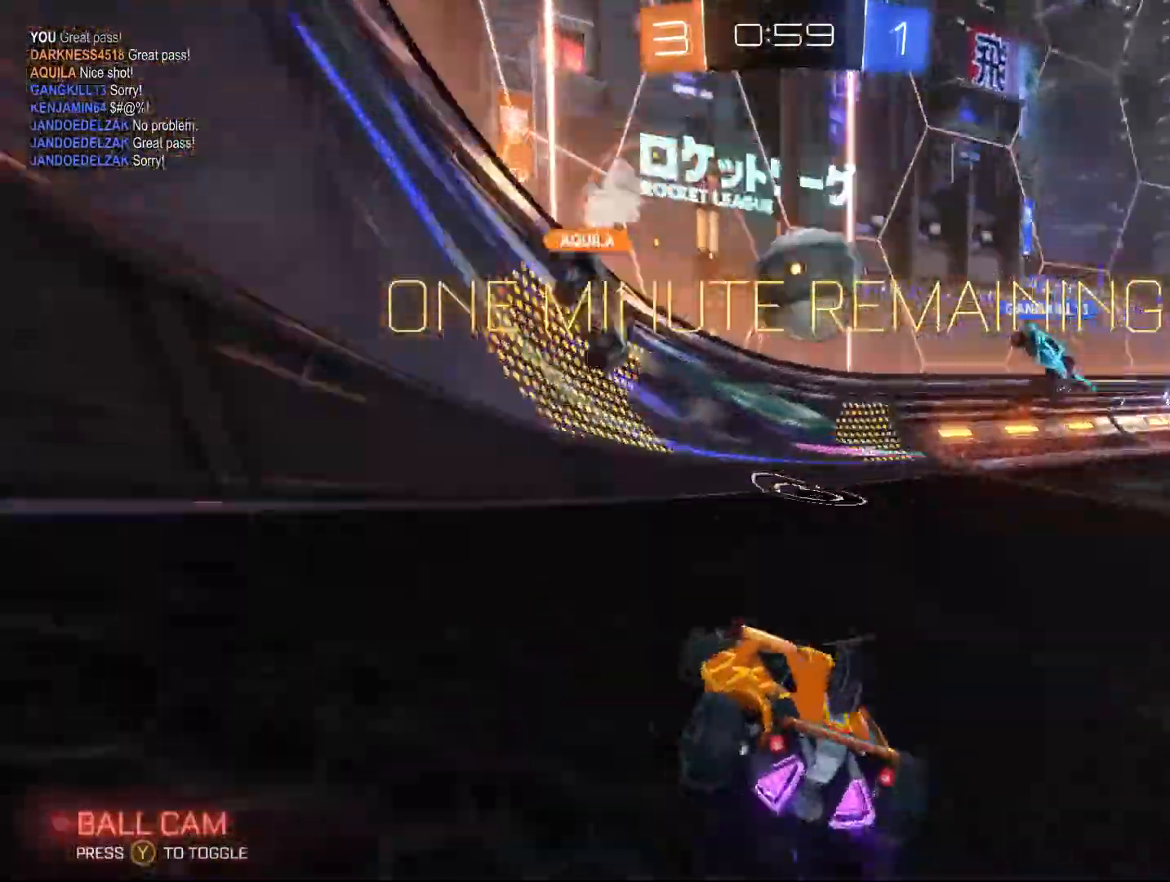
{"dt_ms": 500, "buttons": ["R2"], "left_stick": "right", "right_stick": "center", "events": [[100, "A", "down"], [133, "left_stick", "center"], [300, "A", "up"], [500, "left_stick", "right"]]}
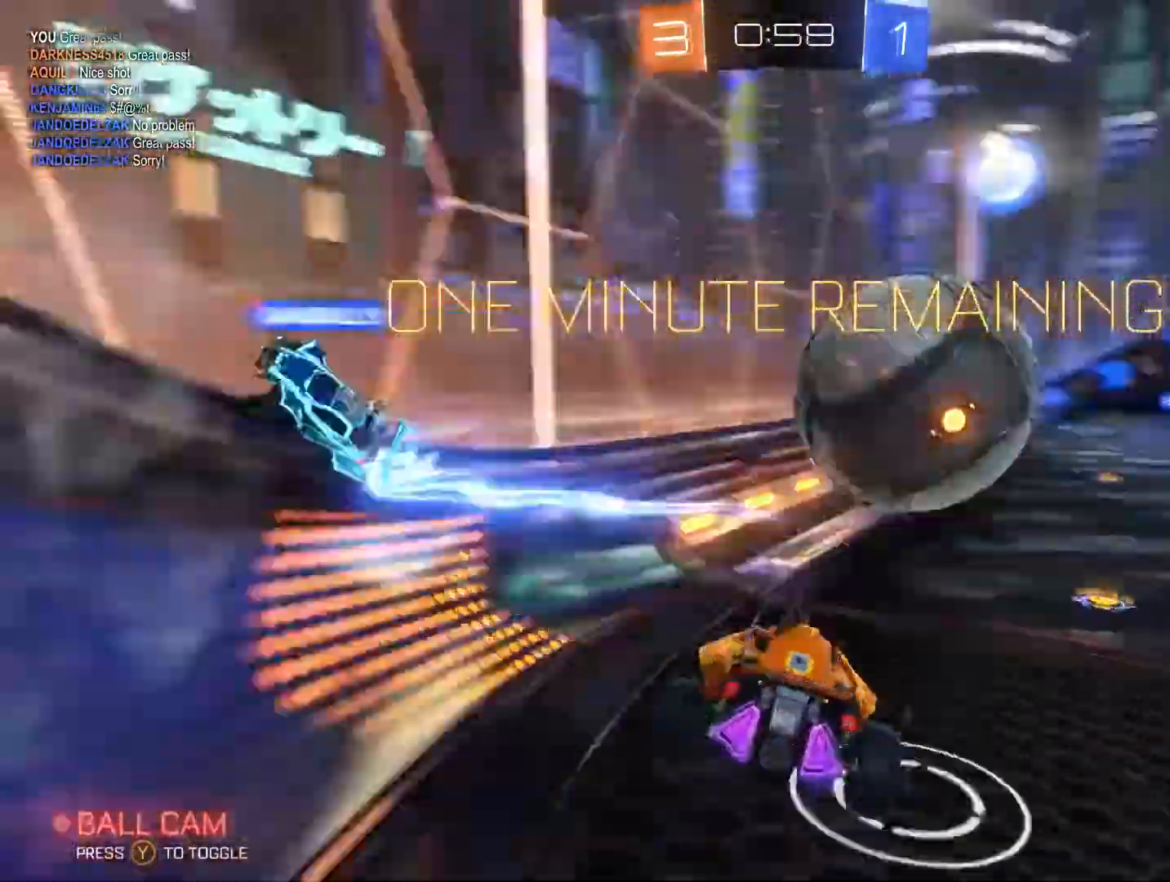
{"dt_ms": 500, "buttons": ["R2"], "left_stick": "right", "right_stick": "center", "events": [[100, "L1", "down"], [200, "L1", "up"], [200, "left_stick", "up-right"], [400, "left_stick", "right"]]}
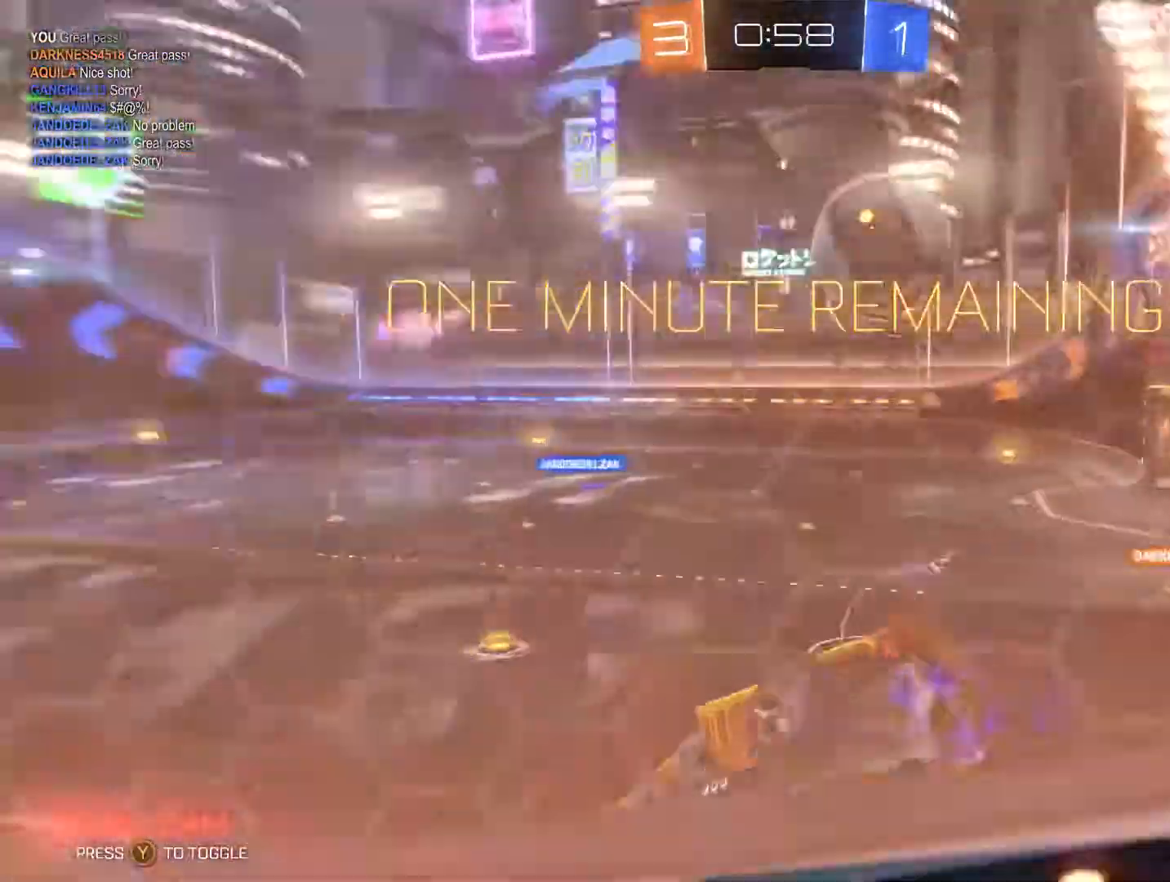
{"dt_ms": 533, "buttons": [], "left_stick": "up-left", "right_stick": "center", "events": [[500, "R2", "up"], [533, "left_stick", "up-left"]]}
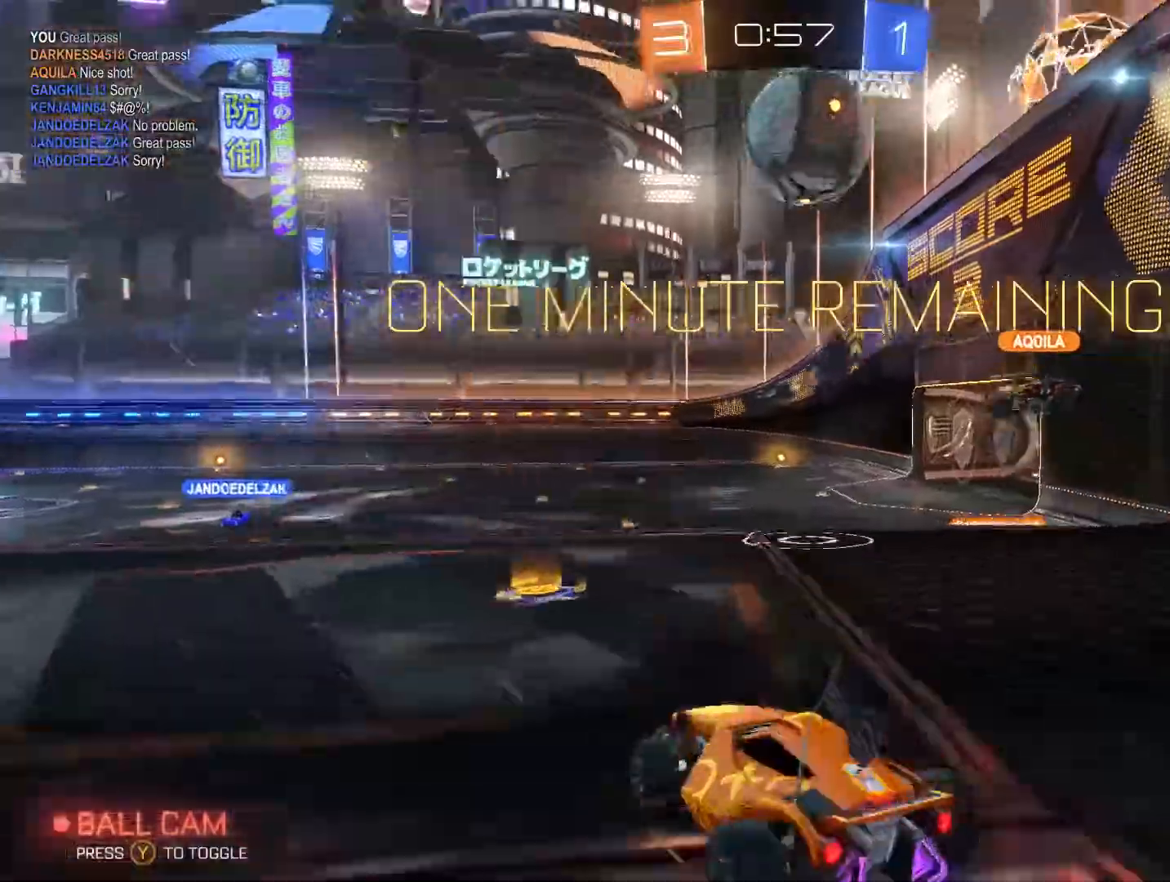
{"dt_ms": 500, "buttons": ["R2"], "left_stick": "up-right", "right_stick": "center", "events": [[100, "left_stick", "center"], [167, "left_stick", "up-right"], [467, "R2", "down"]]}
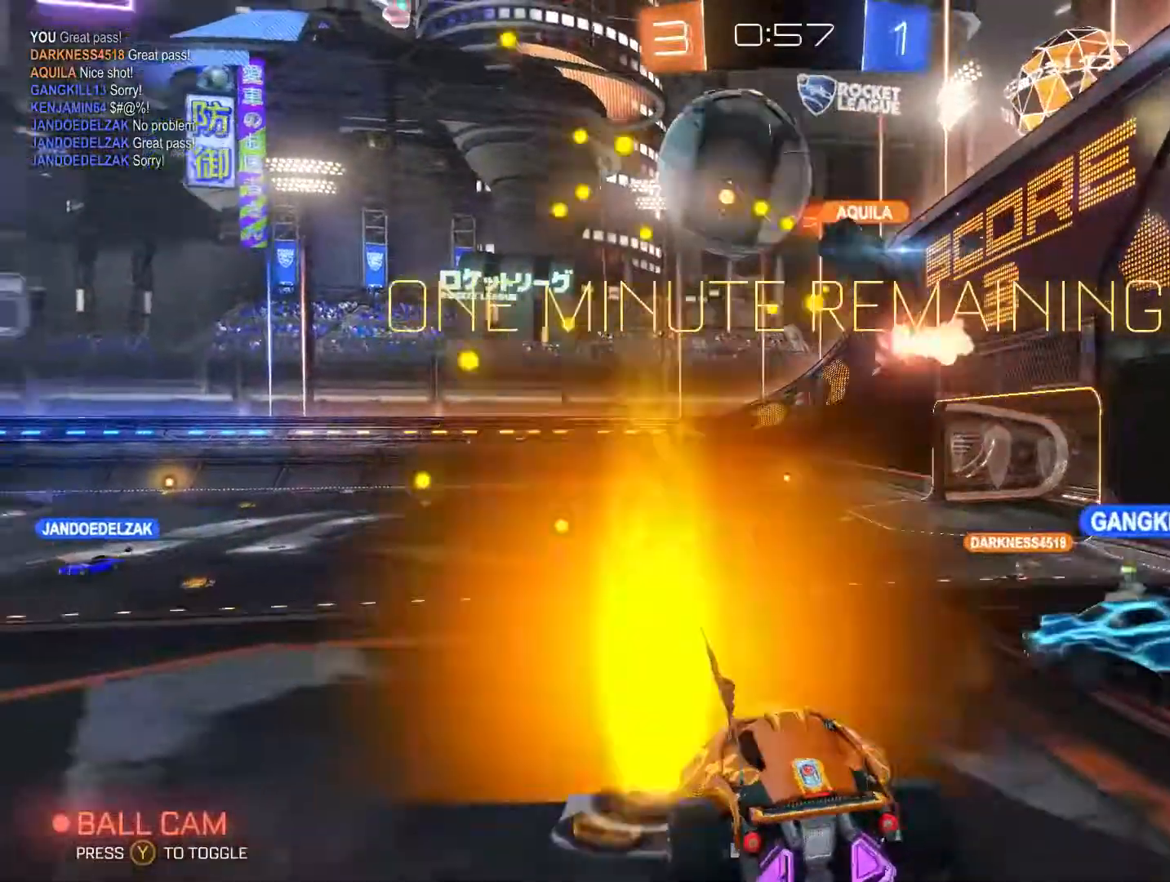
{"dt_ms": 500, "buttons": ["R2"], "left_stick": "left", "right_stick": "center", "events": [[67, "left_stick", "left"], [167, "R2", "up"], [367, "R2", "down"]]}
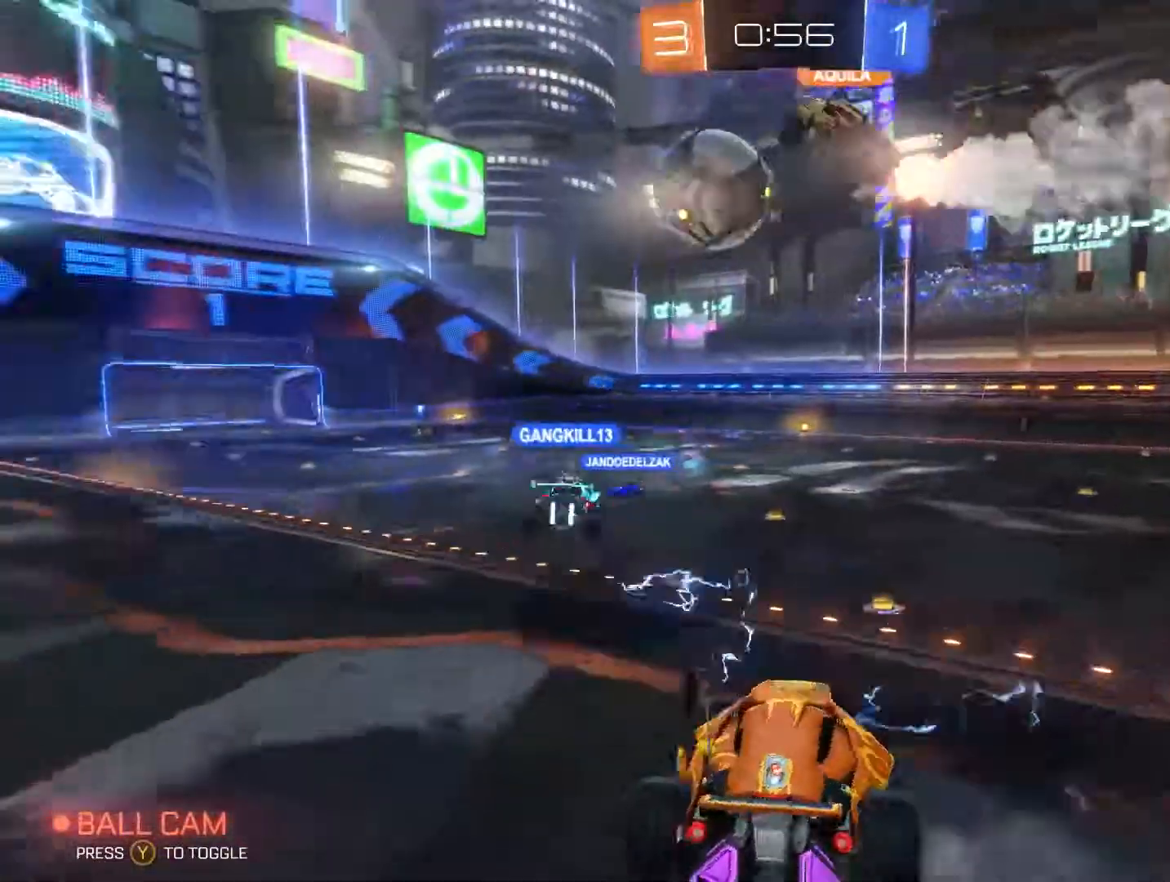
{"dt_ms": 500, "buttons": ["R2"], "left_stick": "center", "right_stick": "center", "events": [[167, "left_stick", "center"]]}
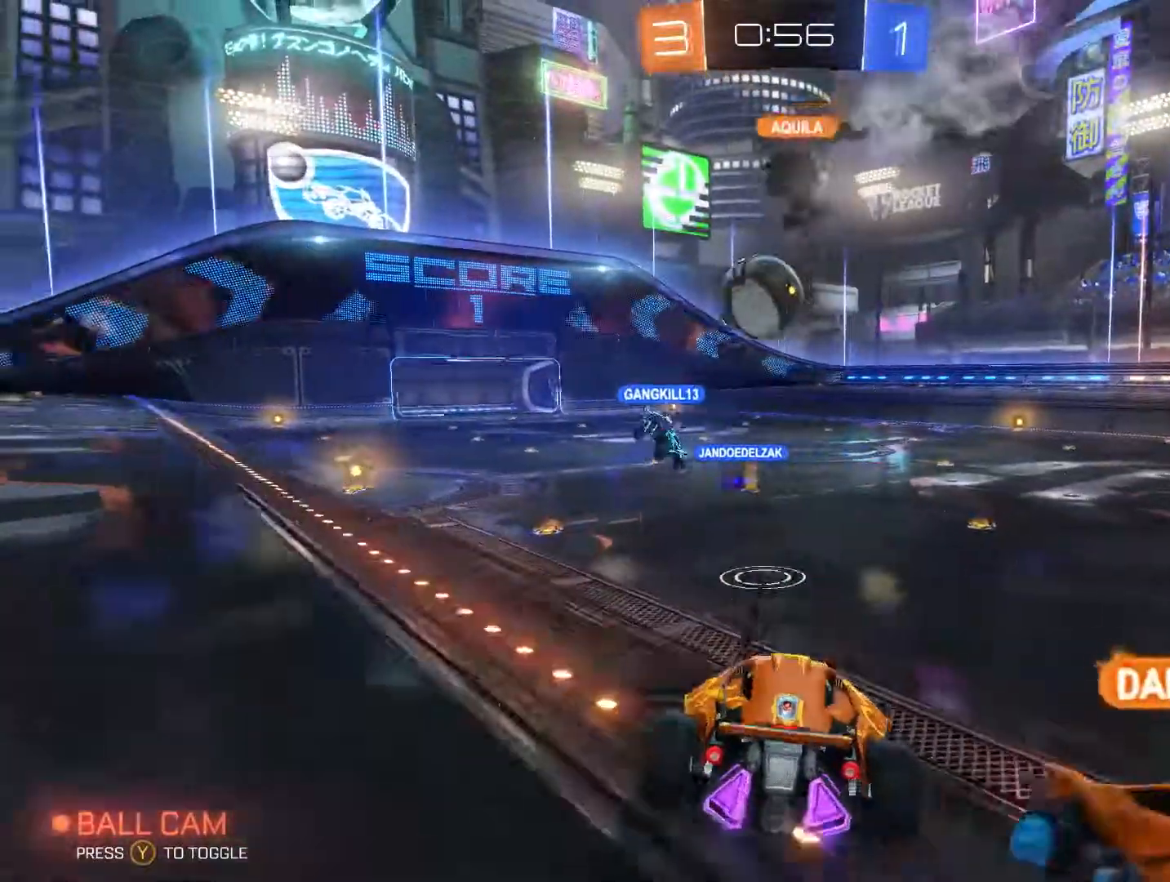
{"dt_ms": 500, "buttons": ["R2"], "left_stick": "down", "right_stick": "center", "events": [[367, "left_stick", "down"]]}
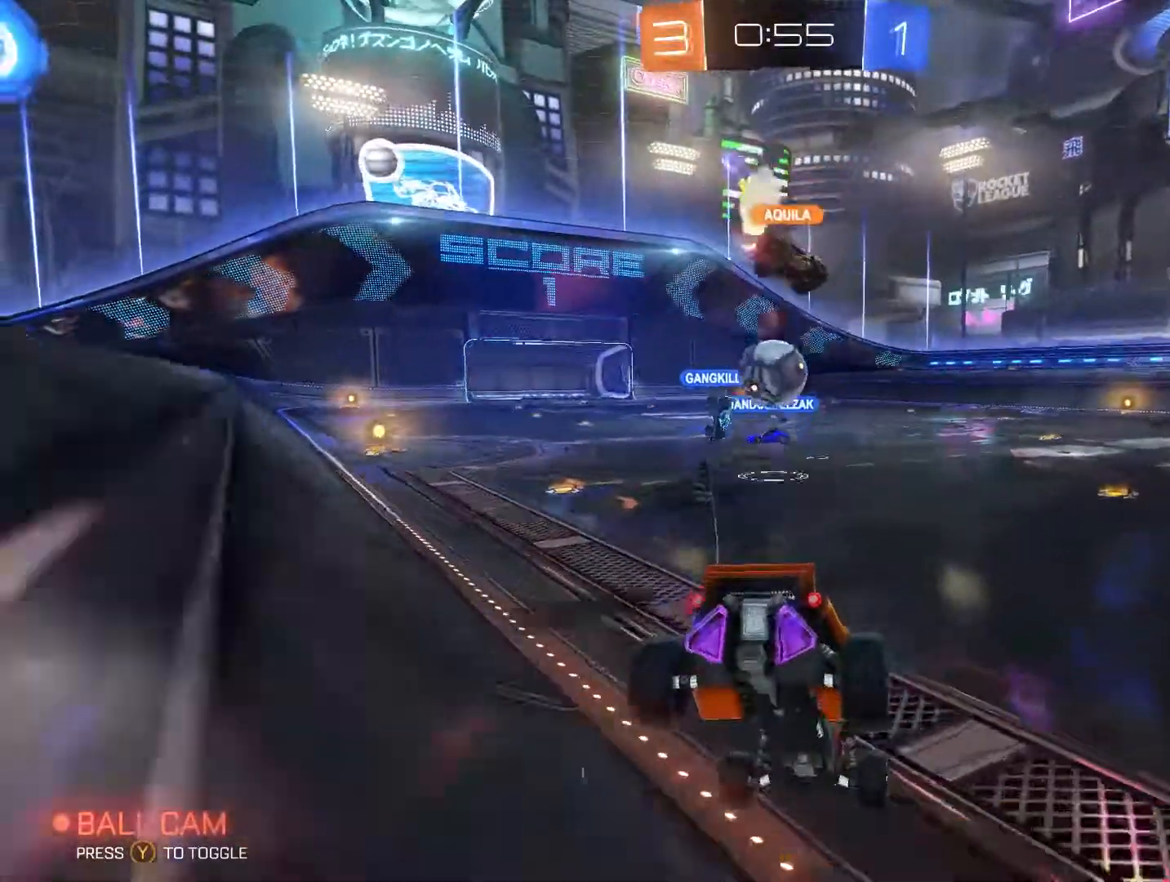
{"dt_ms": 500, "buttons": [], "left_stick": "left", "right_stick": "center", "events": [[367, "left_stick", "up-right"], [400, "R2", "up"], [500, "left_stick", "left"]]}
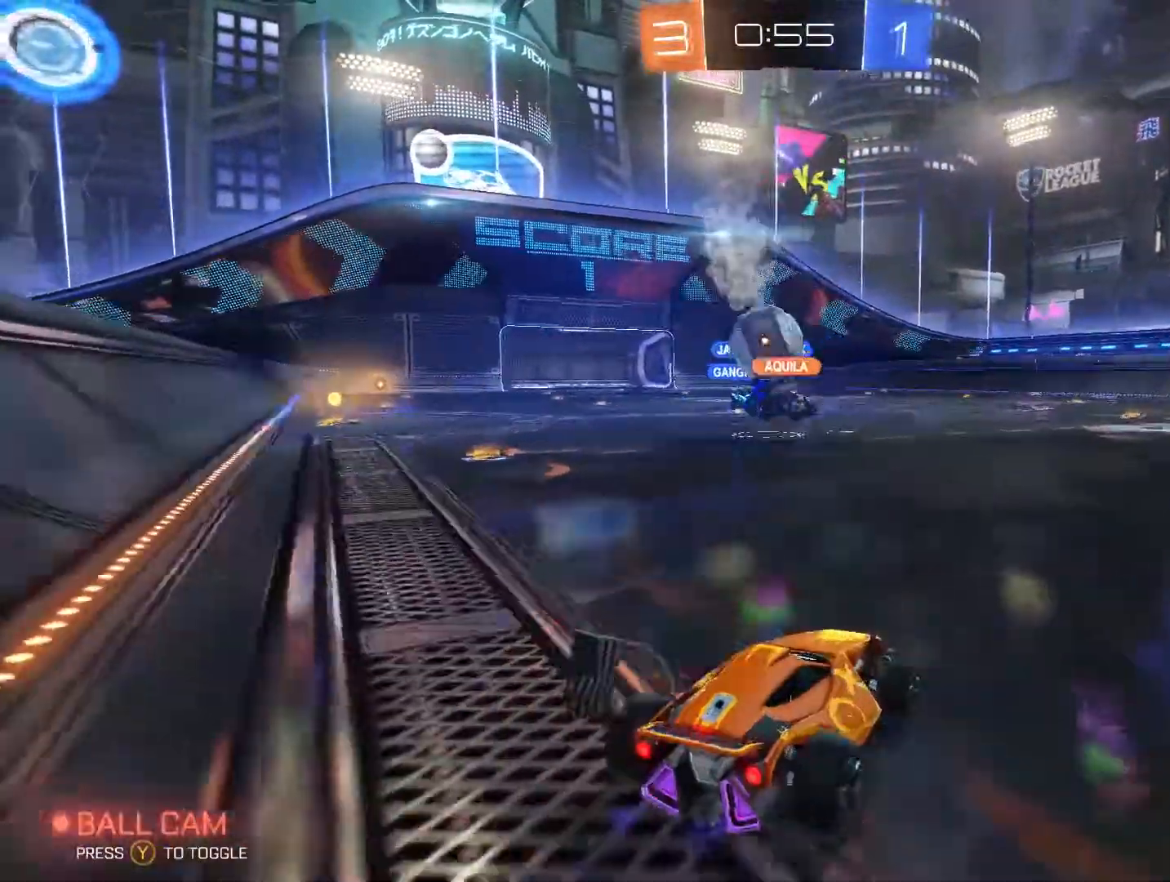
{"dt_ms": 500, "buttons": ["L2"], "left_stick": "down", "right_stick": "center", "events": [[200, "R2", "down"], [267, "left_stick", "center"], [367, "left_stick", "left"], [467, "R2", "up"], [500, "L2", "down"], [500, "left_stick", "down"]]}
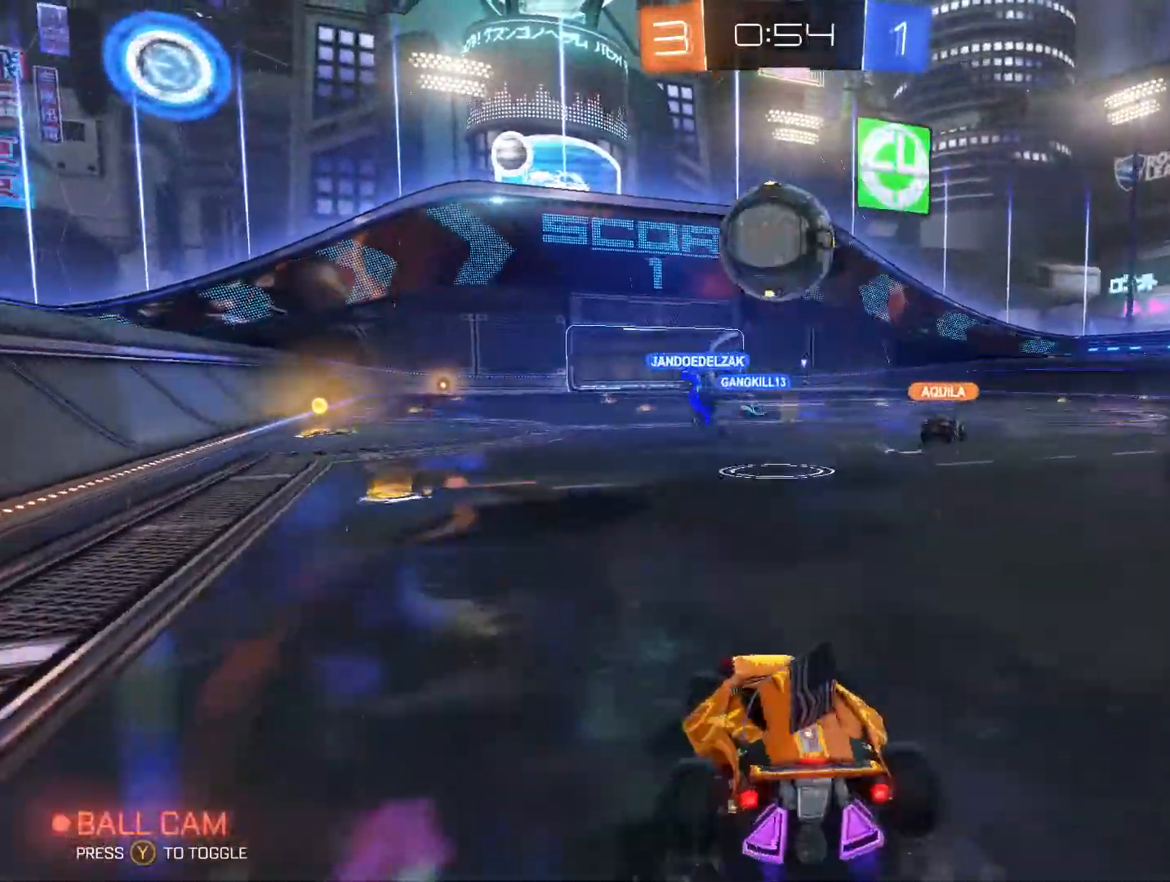
{"dt_ms": 1000, "buttons": [], "left_stick": "up", "right_stick": "center"}
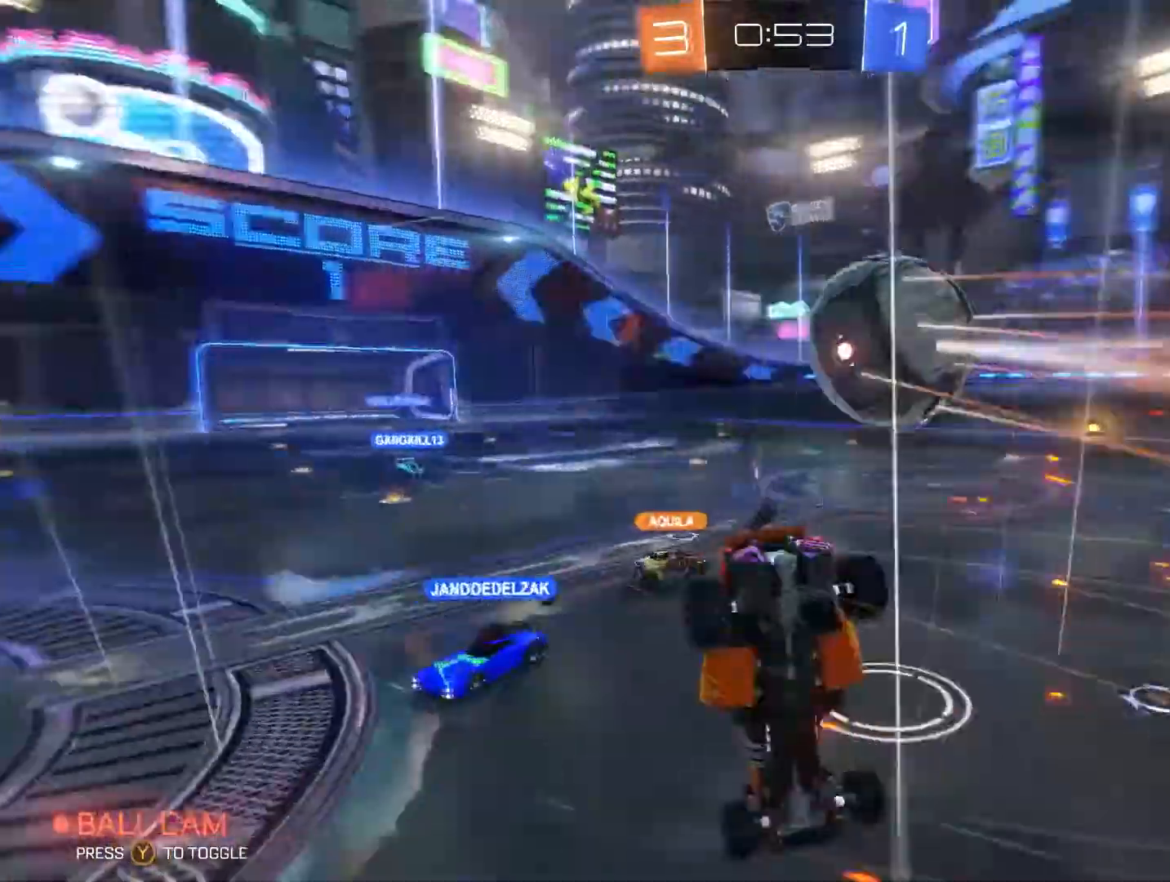
{"dt_ms": 500, "buttons": [], "left_stick": "up", "right_stick": "center", "events": []}
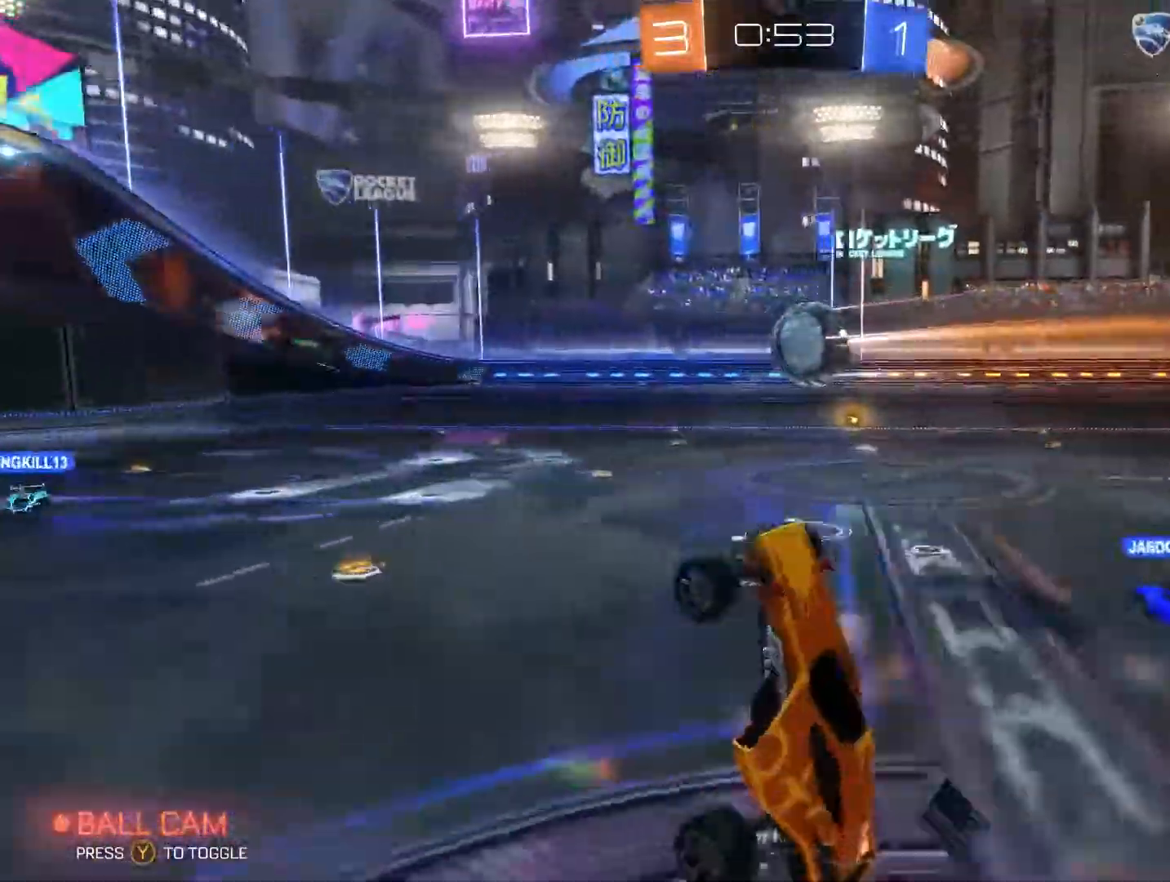
{"dt_ms": 500, "buttons": ["R2"], "left_stick": "up-right", "right_stick": "center"}
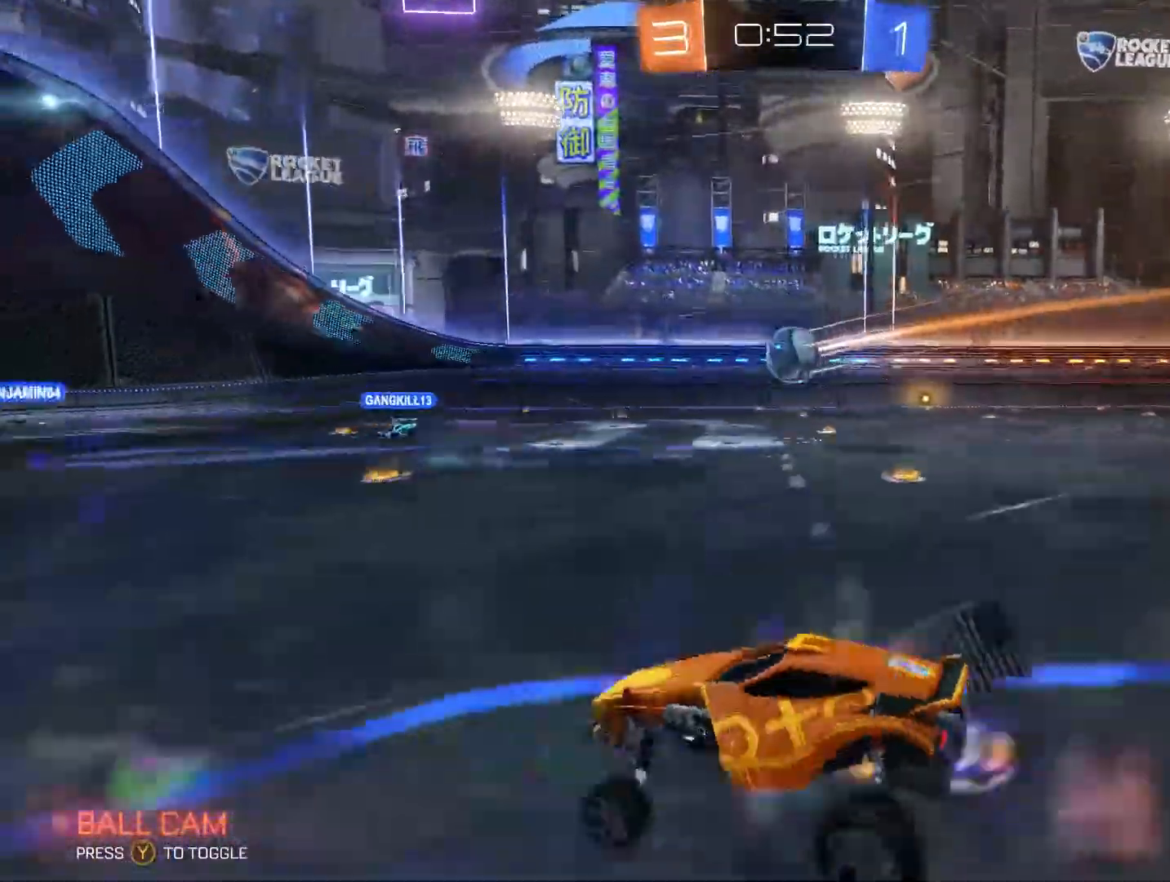
{"dt_ms": 467, "buttons": ["R2"], "left_stick": "right", "right_stick": "center", "events": [[67, "left_stick", "right"]]}
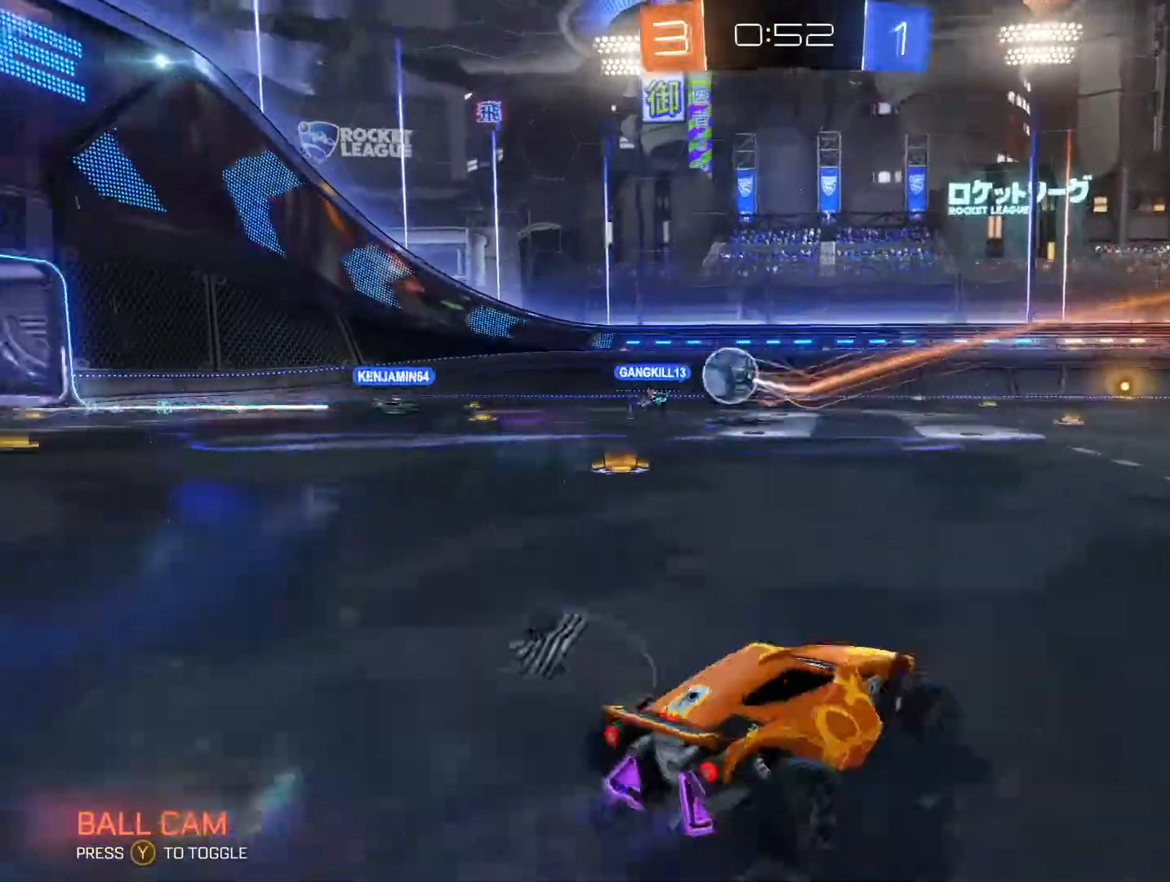
{"dt_ms": 500, "buttons": ["R2"], "left_stick": "left", "right_stick": "center", "events": [[134, "left_stick", "left"]]}
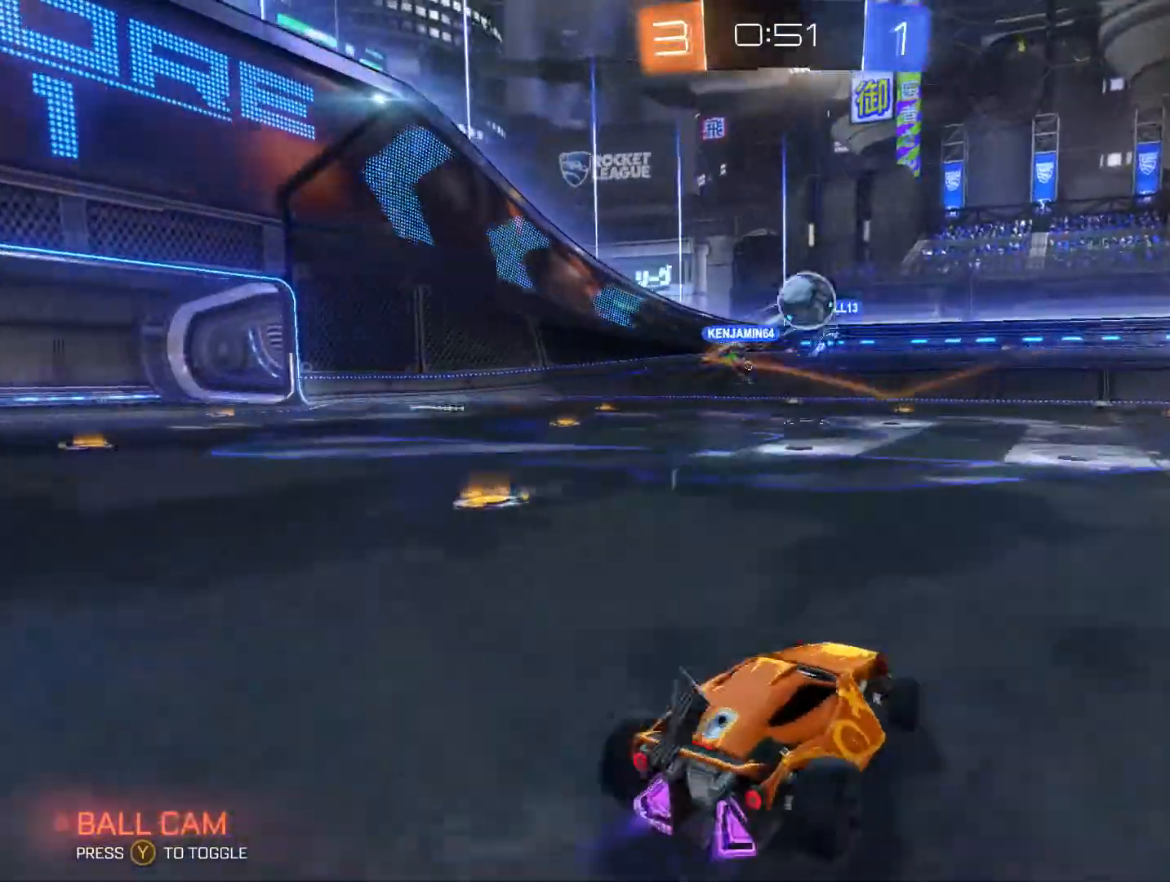
{"dt_ms": 500, "buttons": ["R2"], "left_stick": "right", "right_stick": "center", "events": [[234, "left_stick", "up-right"], [300, "left_stick", "right"]]}
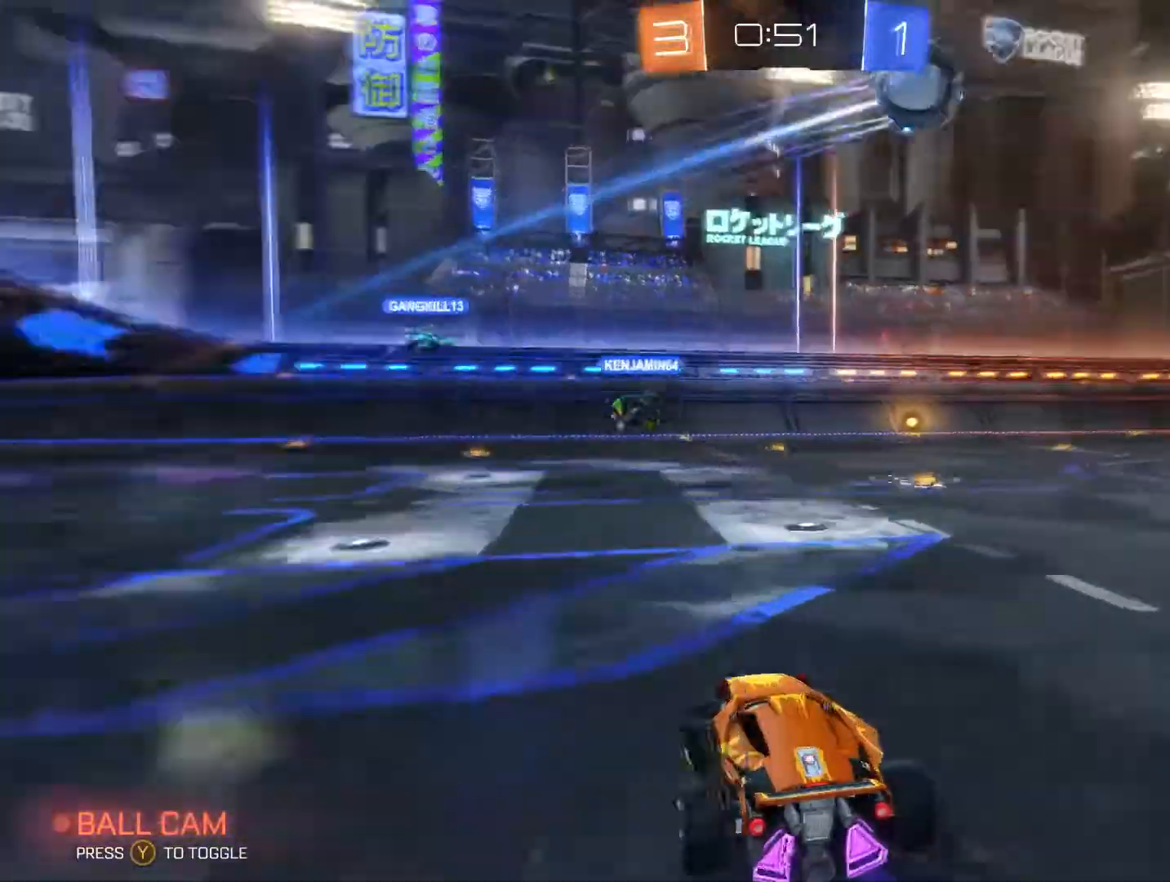
{"dt_ms": 500, "buttons": ["B", "R2"], "left_stick": "left", "right_stick": "center", "events": [[100, "Y", "down"], [200, "left_stick", "up-right"], [234, "B", "down"], [234, "Y", "up"], [334, "left_stick", "up"], [500, "left_stick", "left"]]}
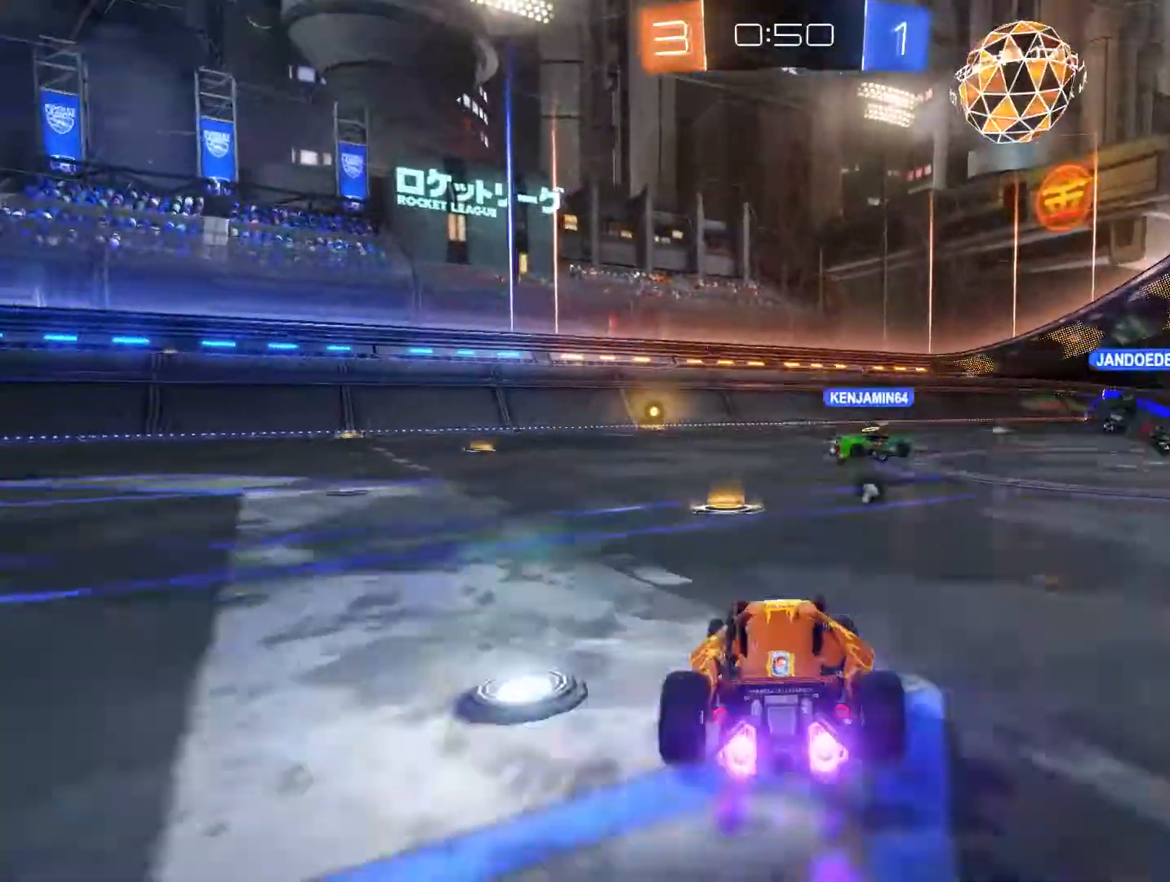
{"dt_ms": 500, "buttons": ["B", "R2"], "left_stick": "right", "right_stick": "center", "events": [[100, "left_stick", "center"], [200, "left_stick", "right"]]}